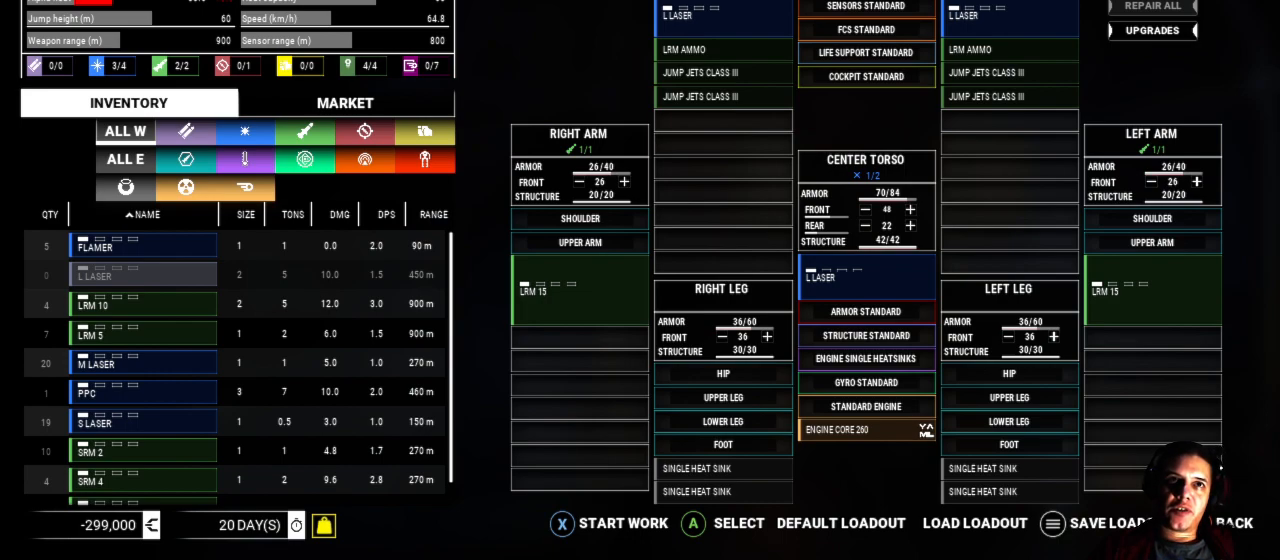
Gameplay with a controller (Xbox layout); each line is a JSON object with the inputs held at the frame after it. "events" lists button and stick changes between this image and that frame as [ms after this image, input, new state], when the widget could be followed in between. Not read: L1 L3 R3.
{"buttons": [], "left_stick": "right", "right_stick": "center", "events": [[350, "left_stick", "right"]]}
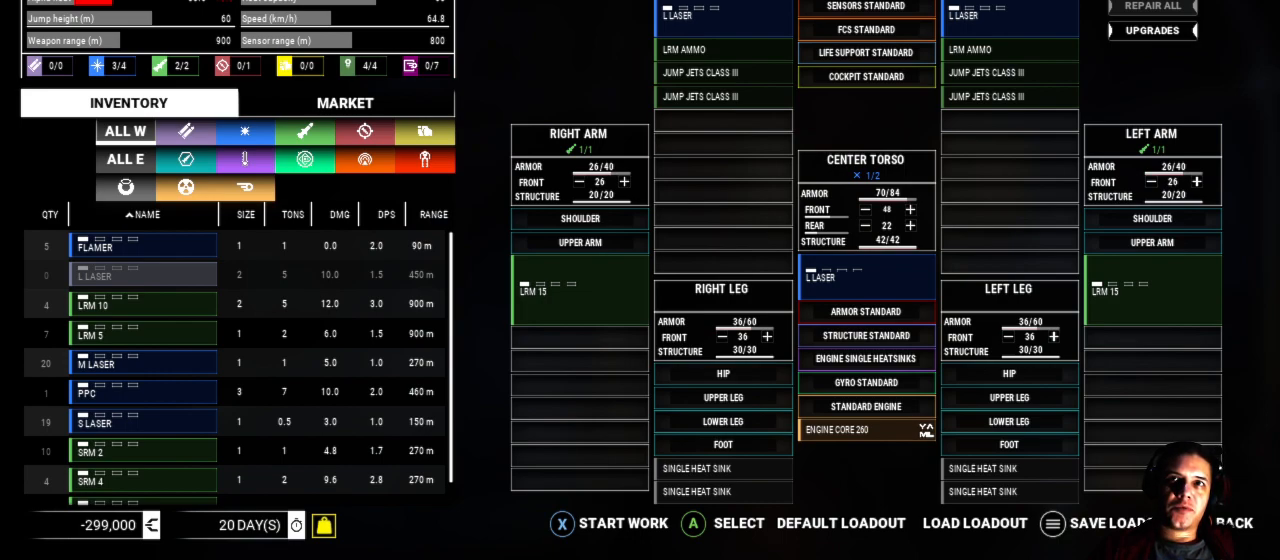
{"buttons": [], "left_stick": "right", "right_stick": "center", "events": [[133, "left_stick", "center"], [383, "left_stick", "right"]]}
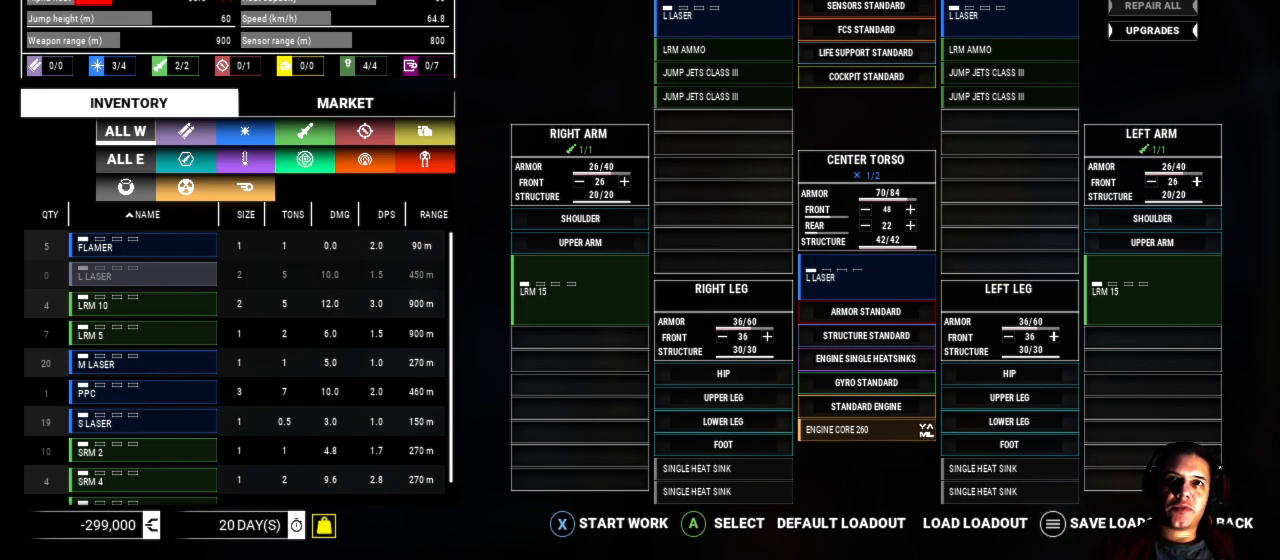
{"buttons": [], "left_stick": "center", "right_stick": "center", "events": [[117, "left_stick", "center"], [217, "left_stick", "left"], [500, "left_stick", "center"]]}
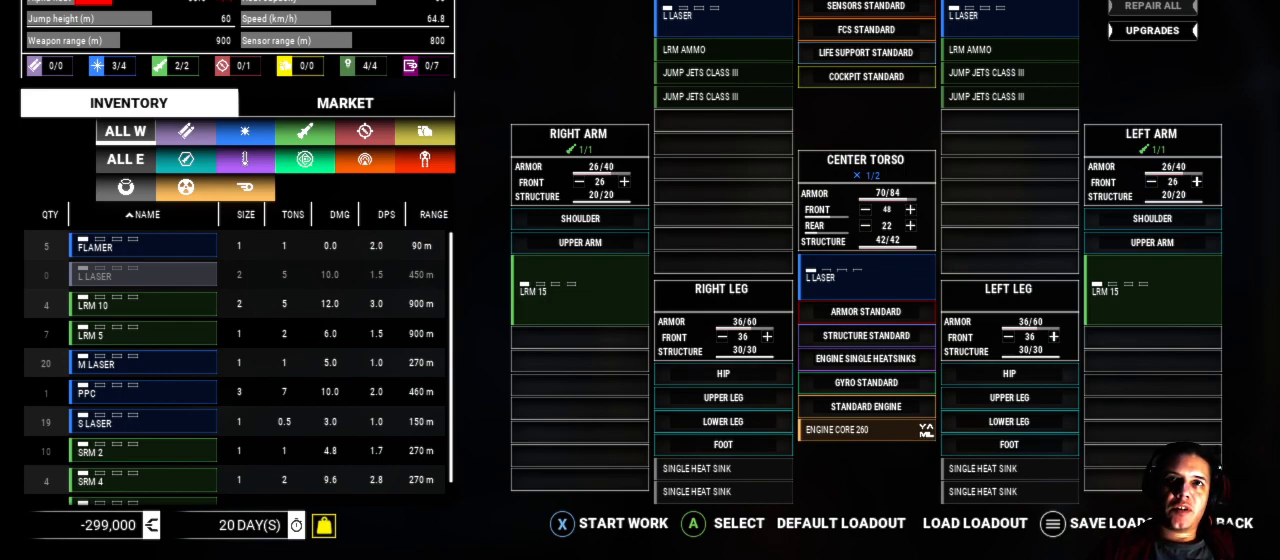
{"buttons": [], "left_stick": "center", "right_stick": "center", "events": [[233, "left_stick", "down"], [483, "left_stick", "center"]]}
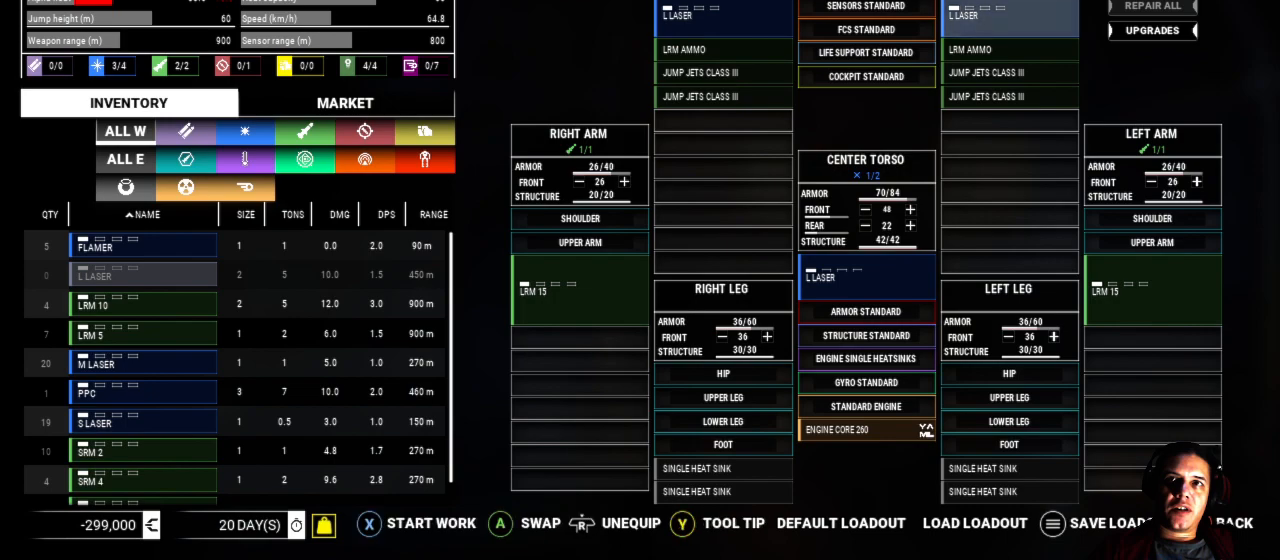
{"buttons": [], "left_stick": "down", "right_stick": "center", "events": [[67, "left_stick", "down"]]}
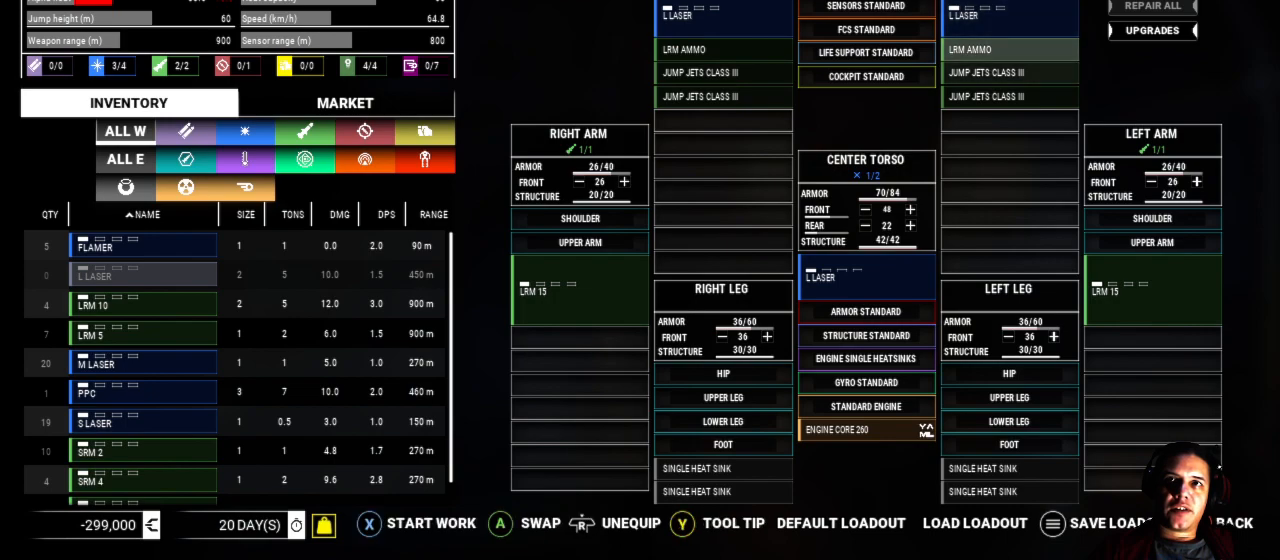
{"buttons": [], "left_stick": "center", "right_stick": "center", "events": [[100, "left_stick", "center"], [233, "left_stick", "down"], [450, "left_stick", "center"]]}
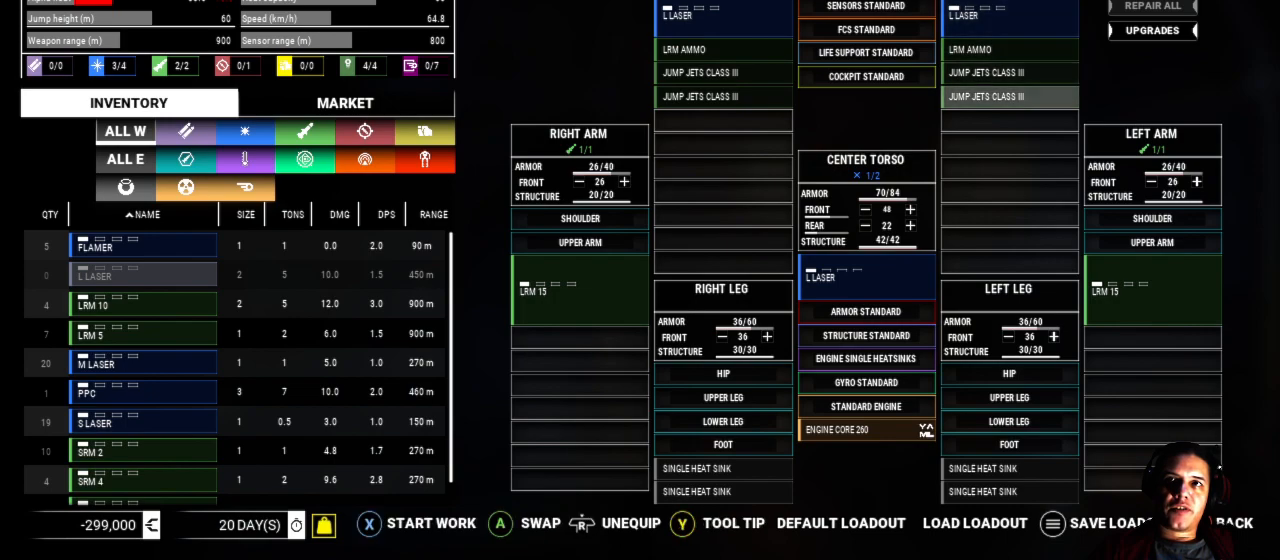
{"buttons": [], "left_stick": "center", "right_stick": "center", "events": [[200, "left_stick", "down"], [417, "left_stick", "center"]]}
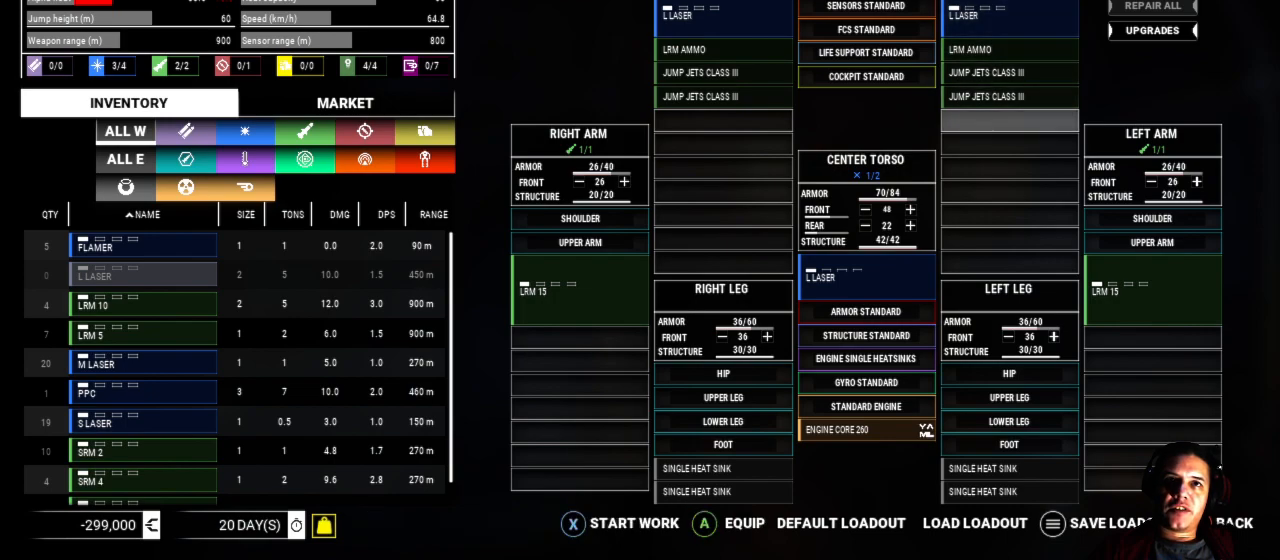
{"buttons": [], "left_stick": "center", "right_stick": "center", "events": [[67, "A", "down"], [200, "A", "up"]]}
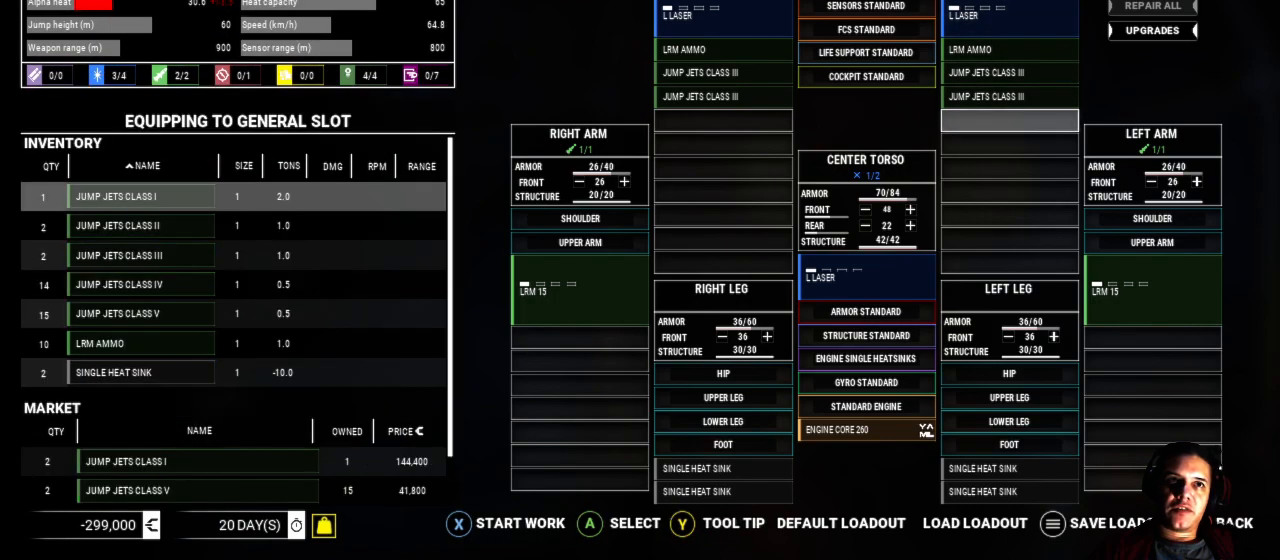
{"buttons": [], "left_stick": "down", "right_stick": "center", "events": [[450, "left_stick", "down"]]}
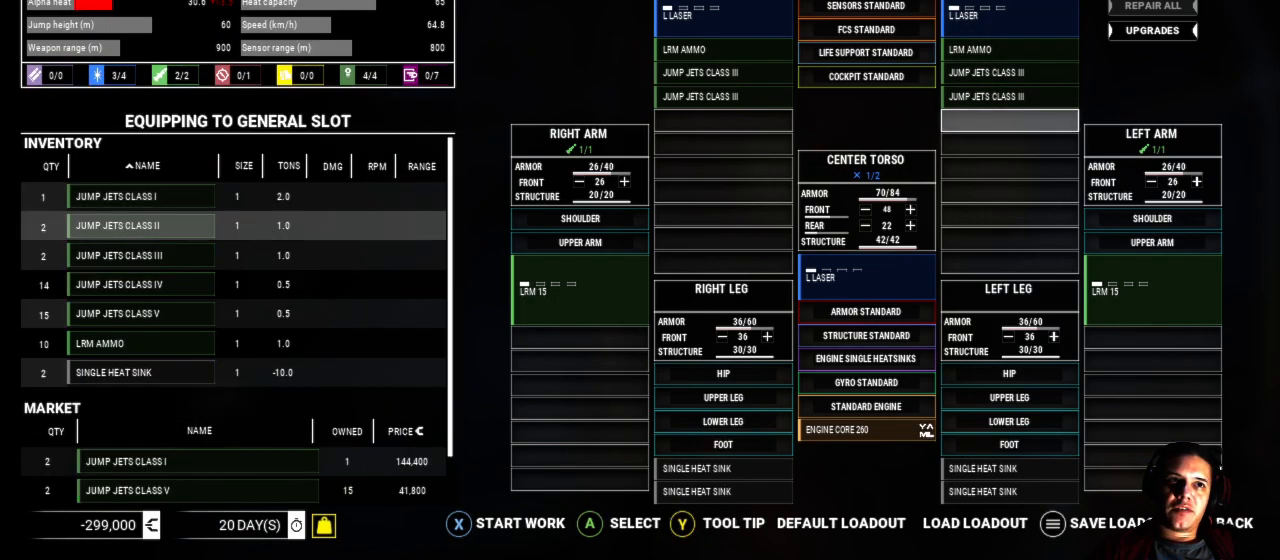
{"buttons": [], "left_stick": "down", "right_stick": "center", "events": []}